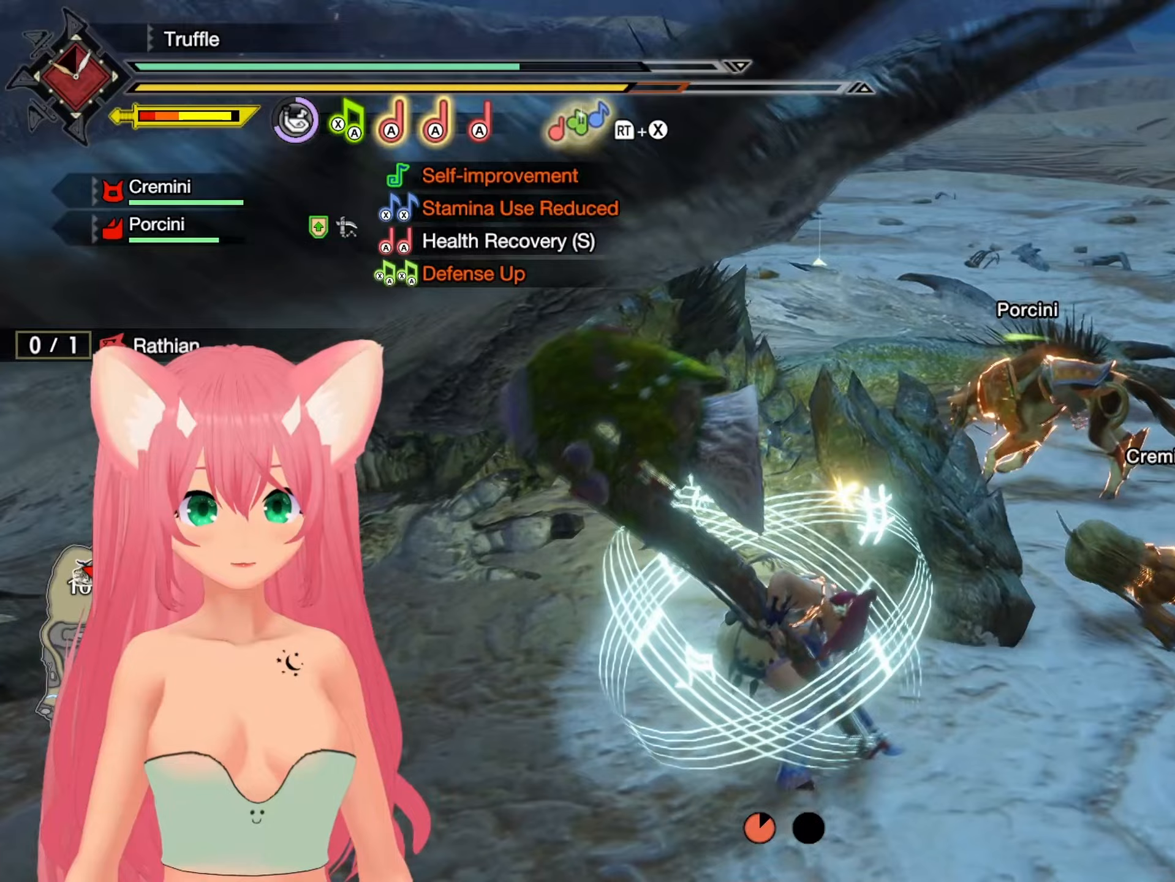
Gameplay with a controller (Nintendo layout); each line is a JSON object with the inputs held at the frame after it. "events" lists button and stick changes between this image and that frame as [ms after this image, input, new state], when the widget could be followed in between. Not read: L3 R3.
{"buttons": [], "left_stick": "up", "right_stick": "center", "events": [[33, "X", "down"], [133, "X", "up"], [200, "X", "down"], [300, "X", "up"], [383, "X", "down"], [483, "X", "up"]]}
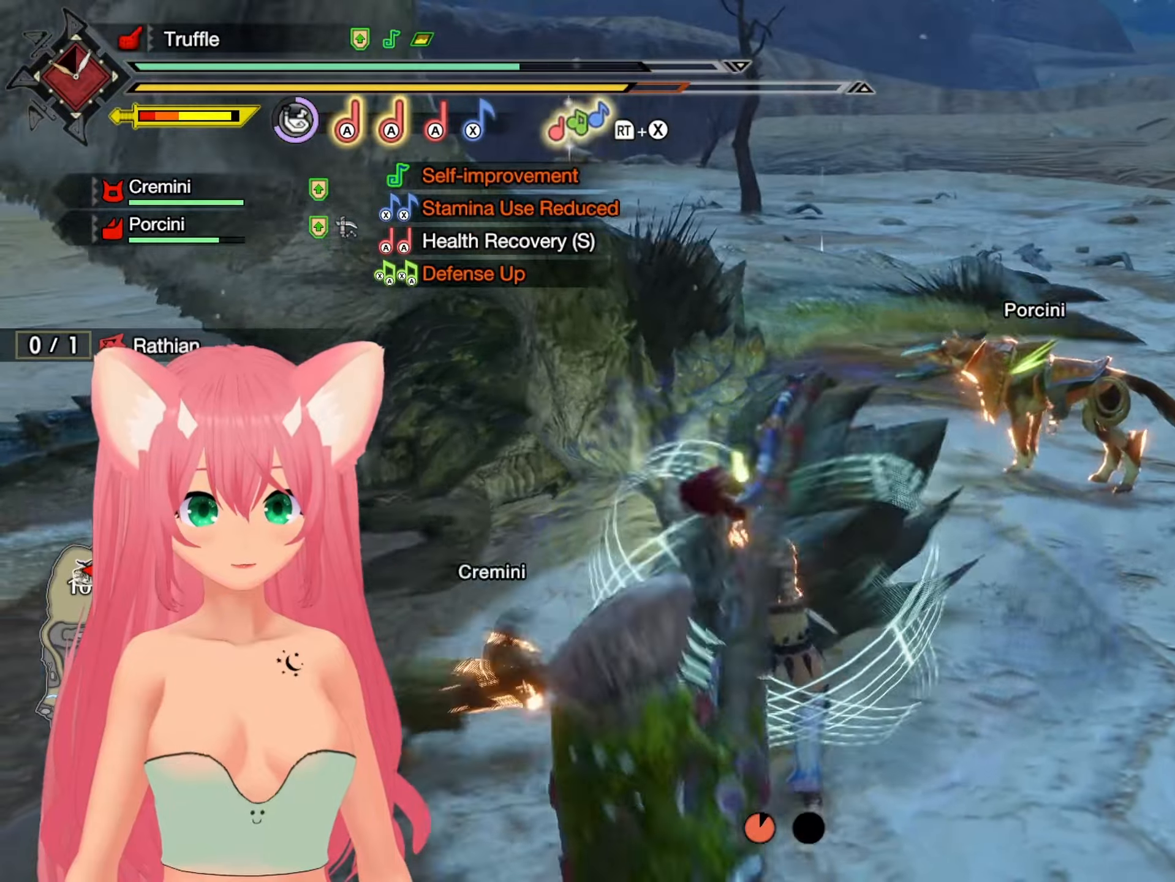
{"buttons": [], "left_stick": "up-right", "right_stick": "center", "events": [[50, "X", "down"], [150, "X", "up"], [217, "left_stick", "up-right"], [233, "X", "down"], [333, "X", "up"], [400, "X", "down"], [500, "X", "up"]]}
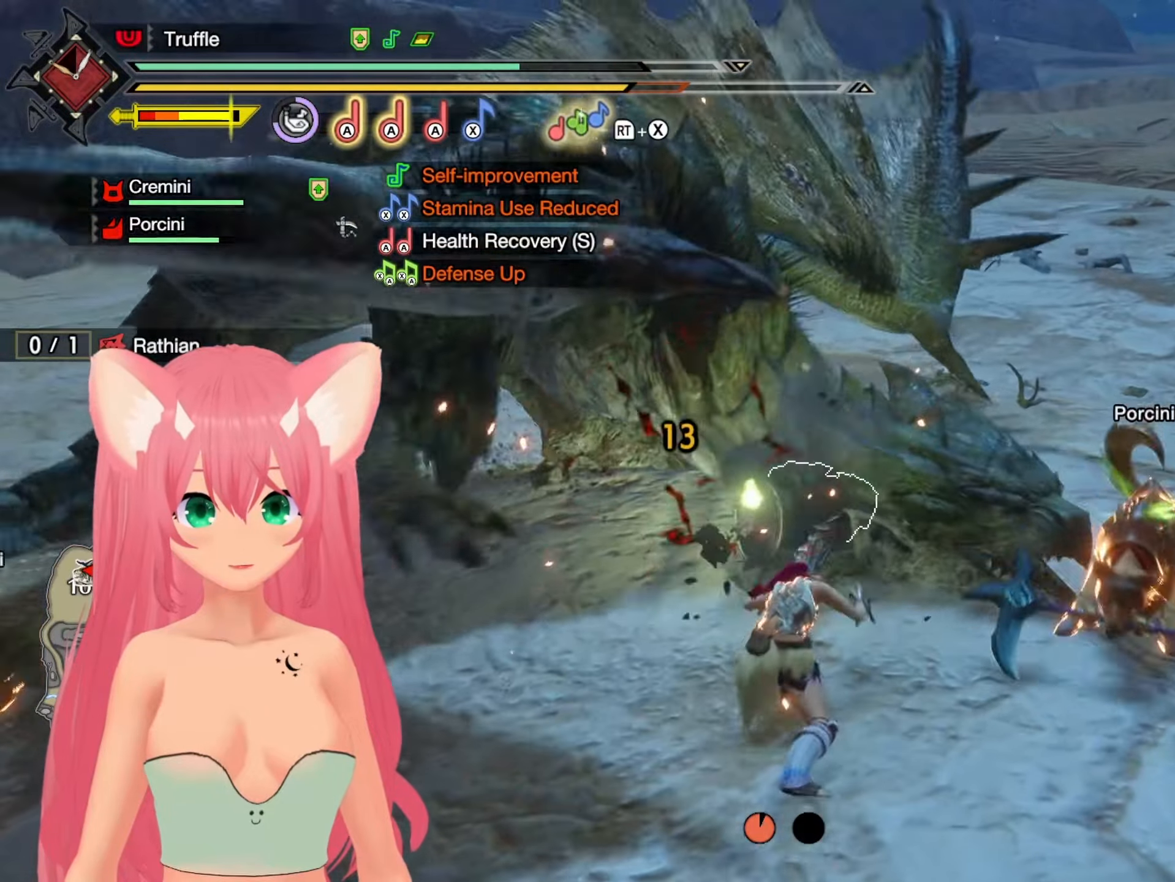
{"buttons": [], "left_stick": "up", "right_stick": "center", "events": [[83, "X", "down"], [183, "X", "up"], [267, "X", "down"], [300, "left_stick", "up"], [350, "X", "up"]]}
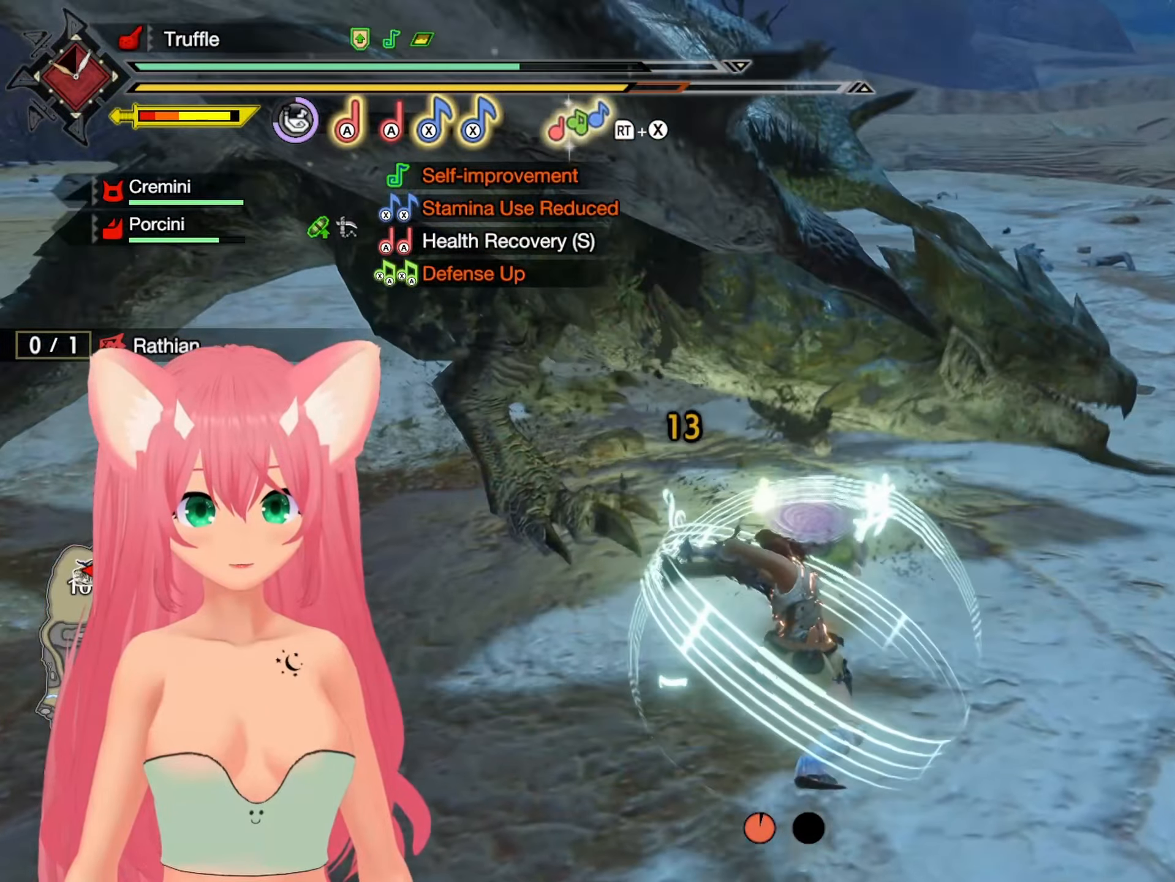
{"buttons": [], "left_stick": "up", "right_stick": "center", "events": [[133, "X", "down"], [183, "X", "up"], [250, "X", "down"], [350, "X", "up"]]}
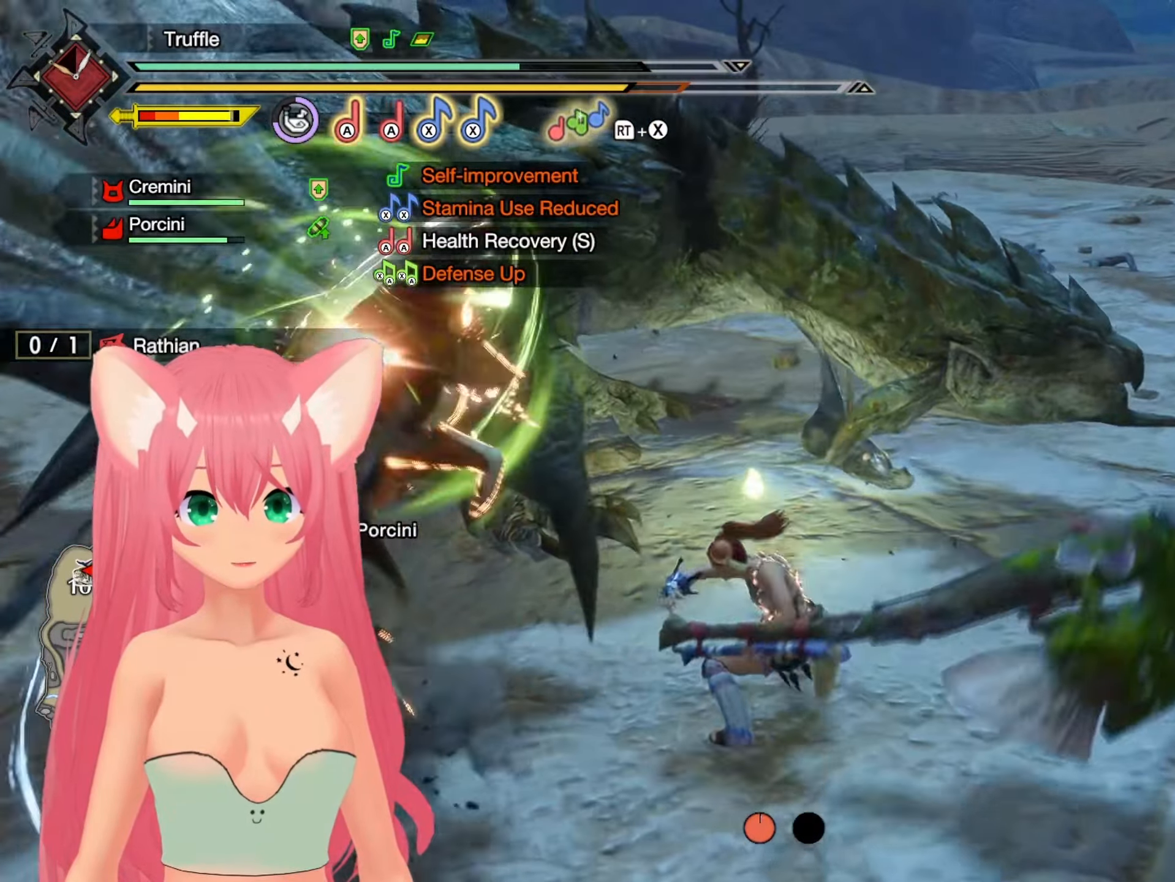
{"buttons": [], "left_stick": "up", "right_stick": "center", "events": []}
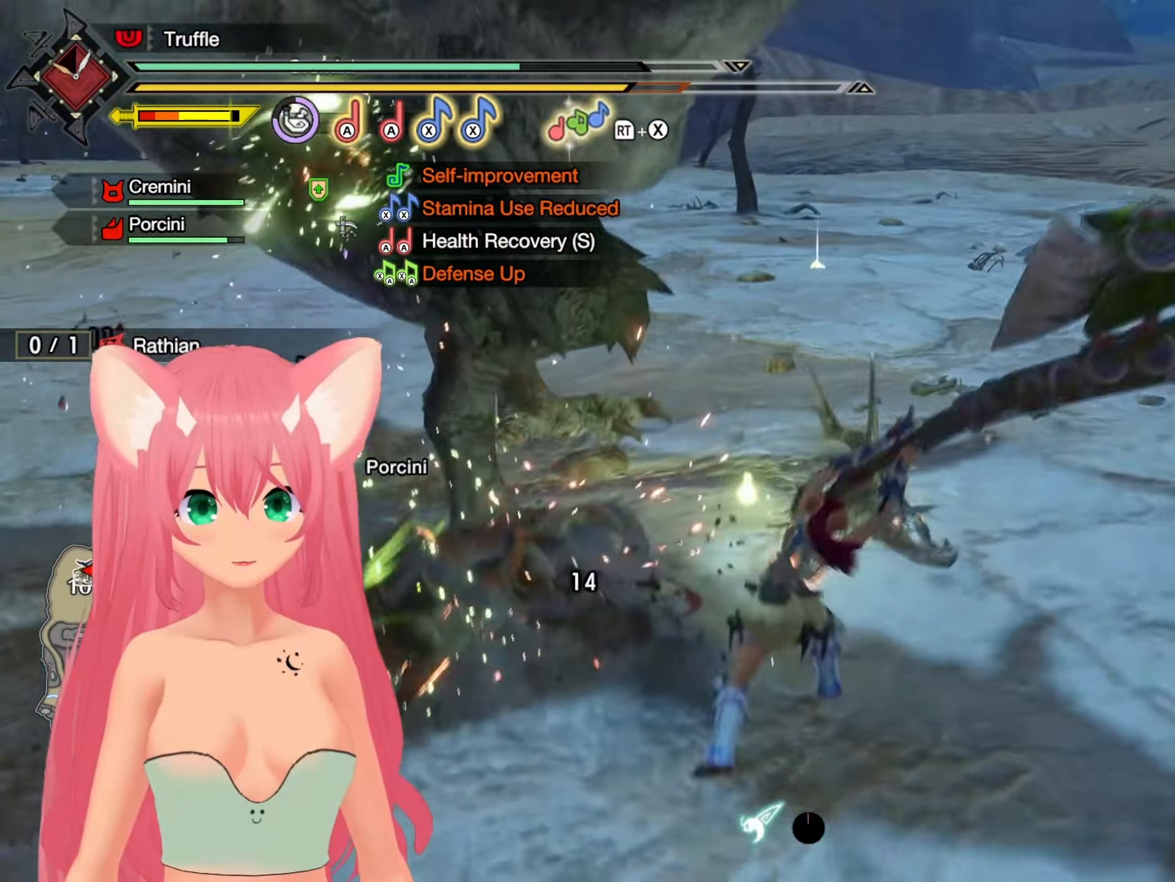
{"buttons": [], "left_stick": "up", "right_stick": "center", "events": [[83, "left_stick", "up-left"], [417, "left_stick", "up"]]}
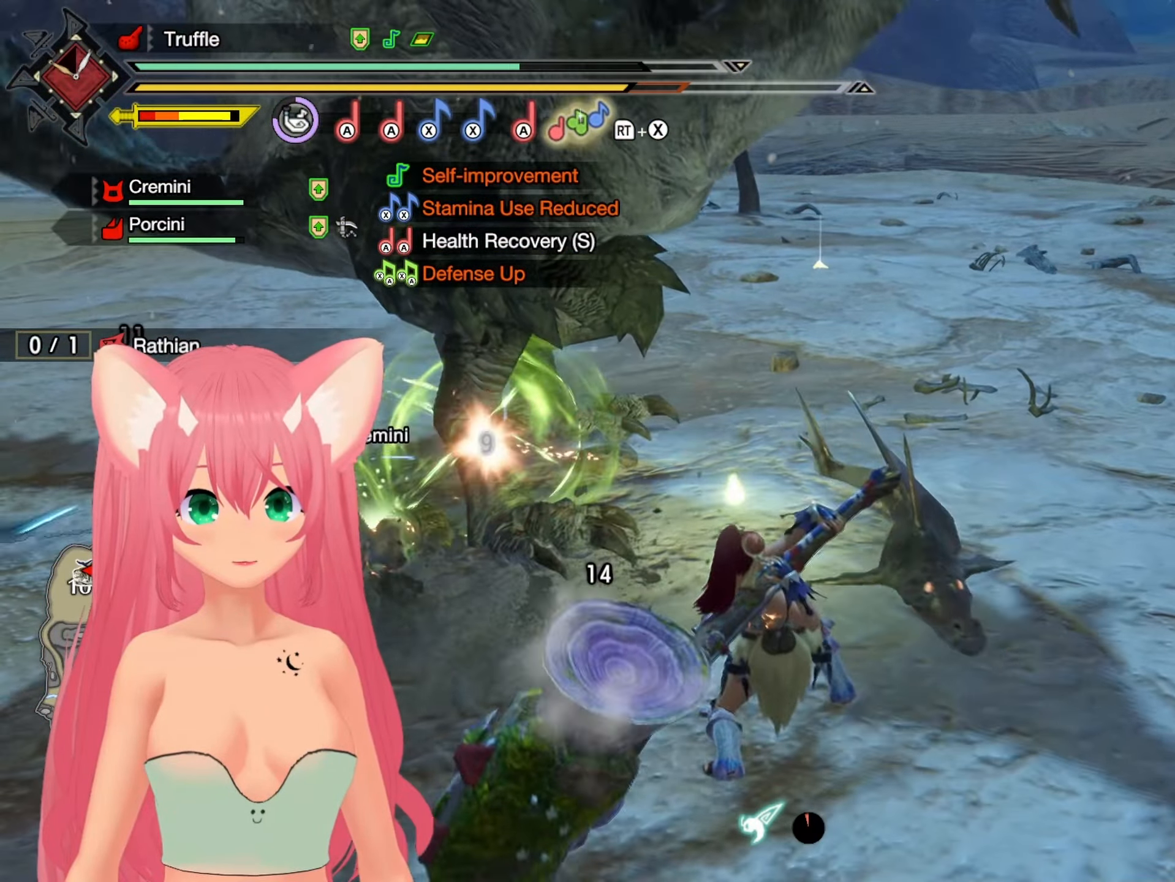
{"buttons": [], "left_stick": "up", "right_stick": "center", "events": []}
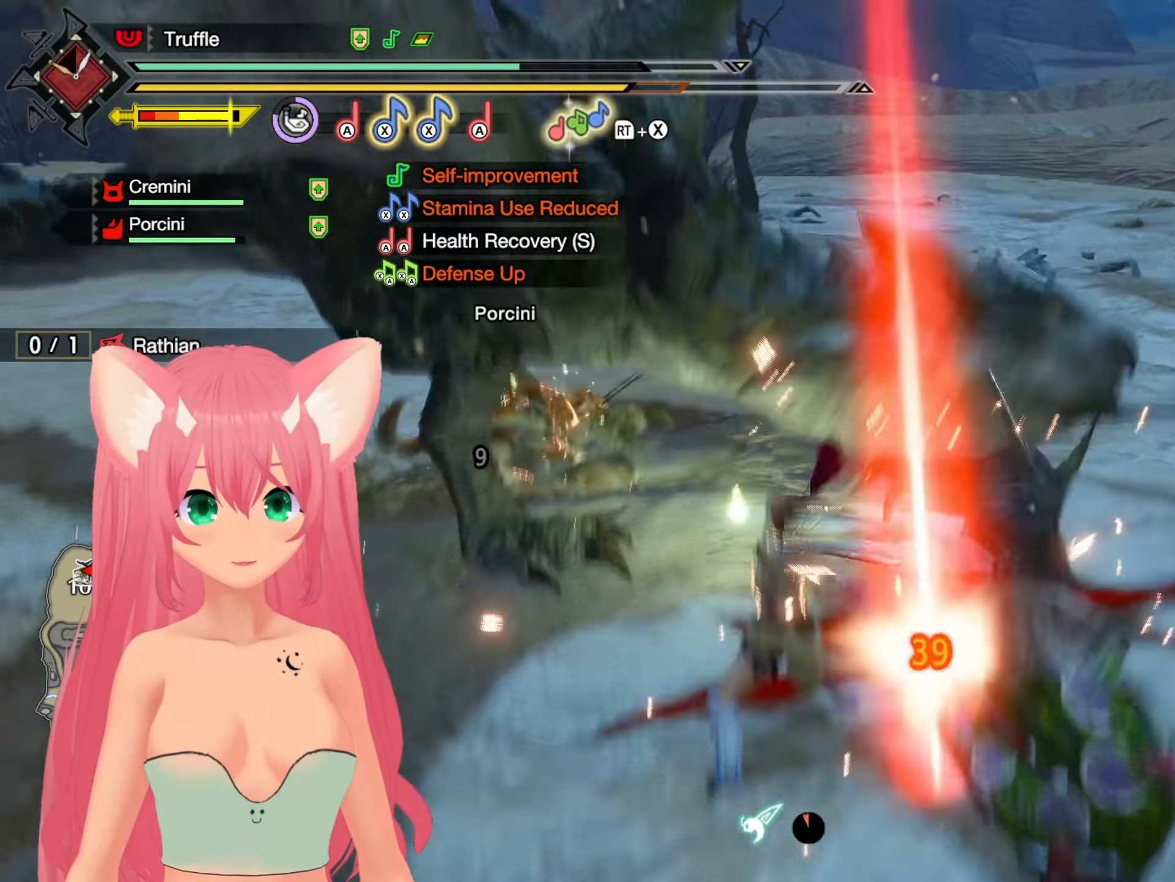
{"buttons": [], "left_stick": "up", "right_stick": "center", "events": []}
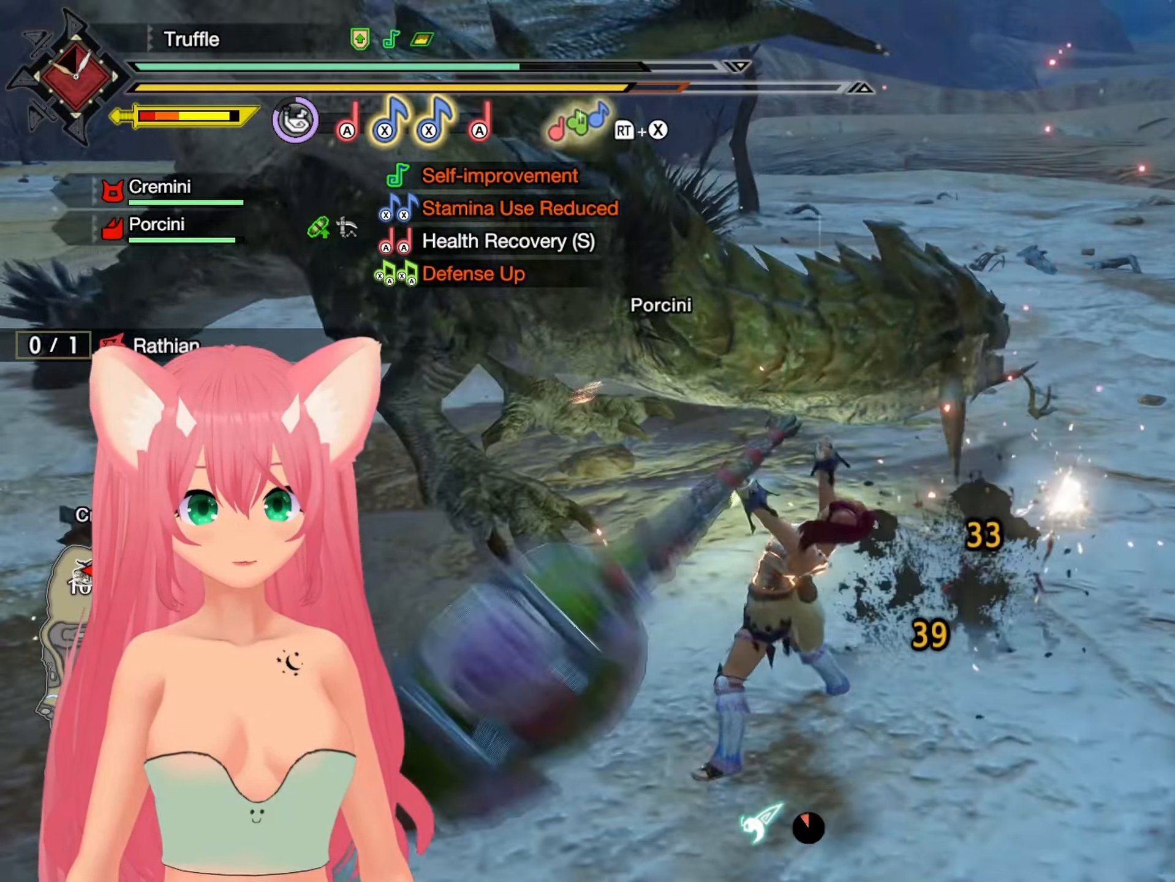
{"buttons": [], "left_stick": "up", "right_stick": "center", "events": []}
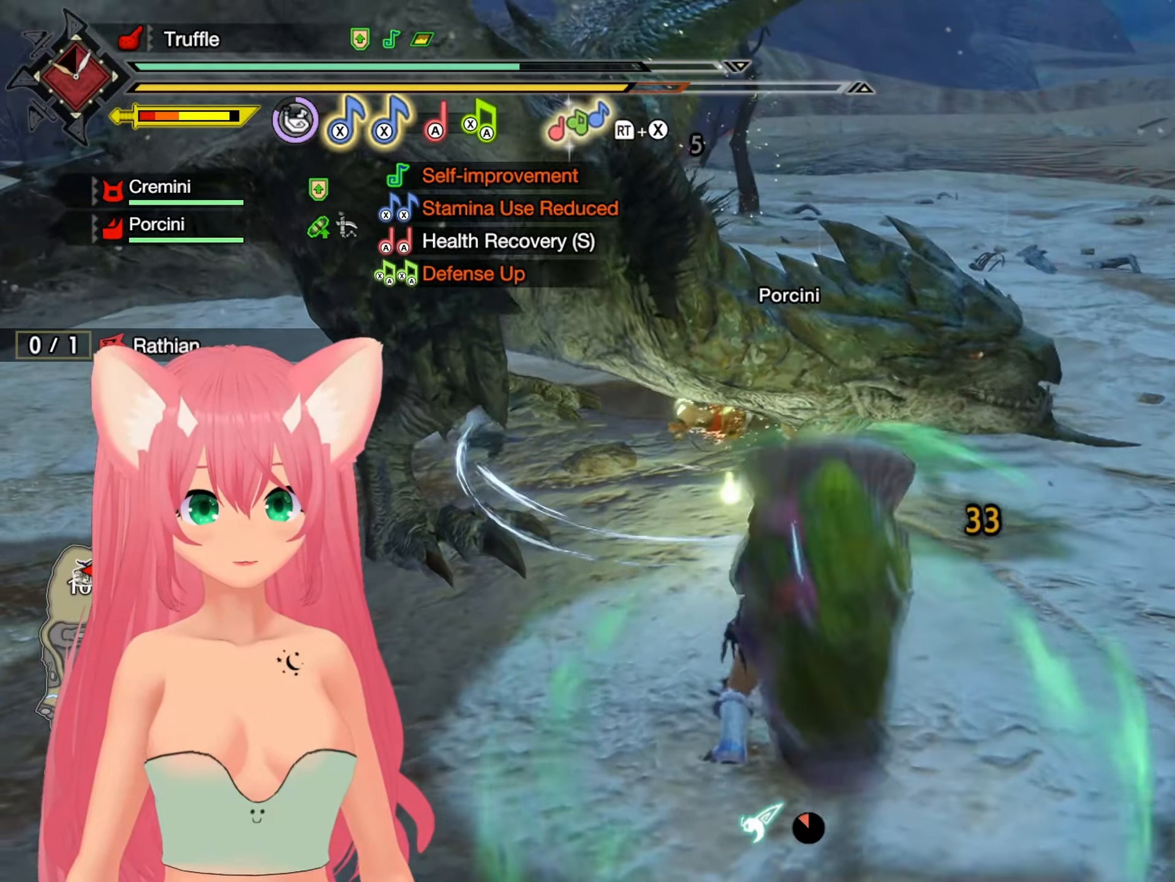
{"buttons": [], "left_stick": "up", "right_stick": "center", "events": []}
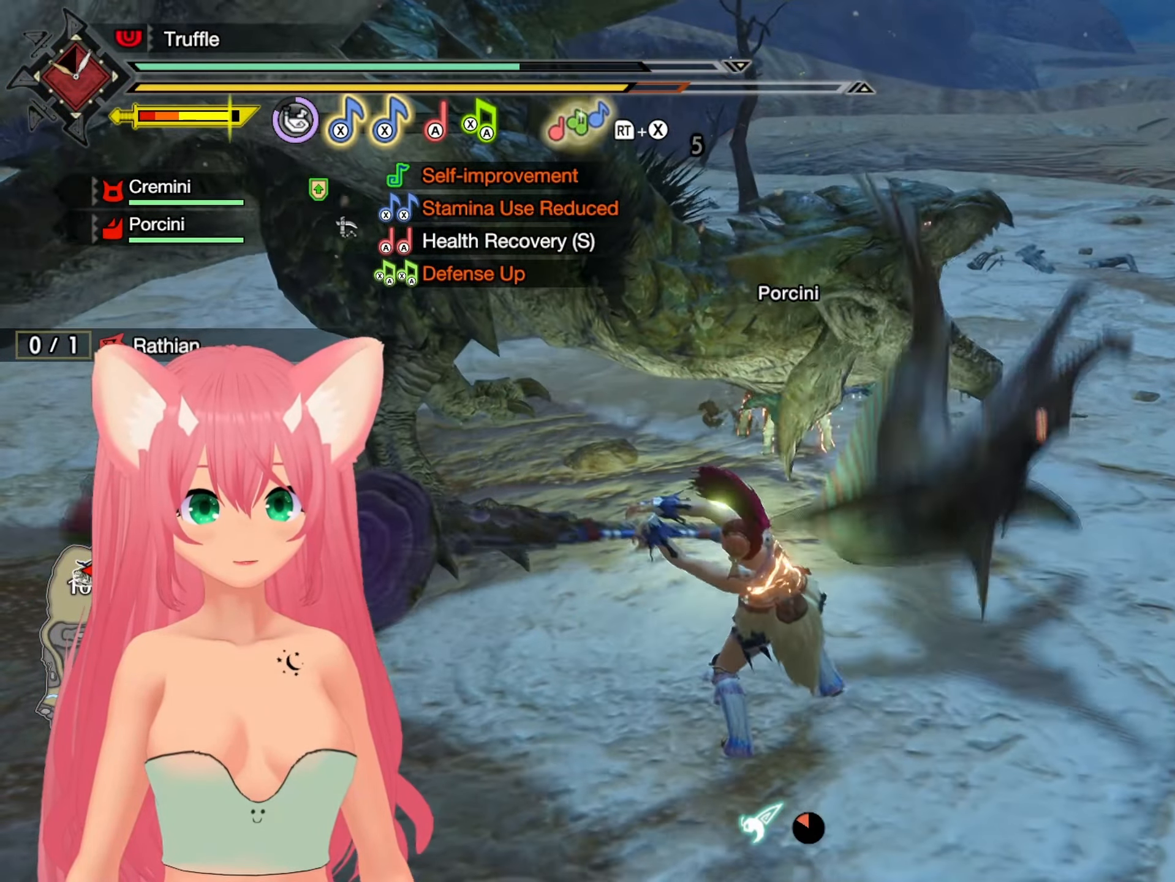
{"buttons": [], "left_stick": "up", "right_stick": "center", "events": []}
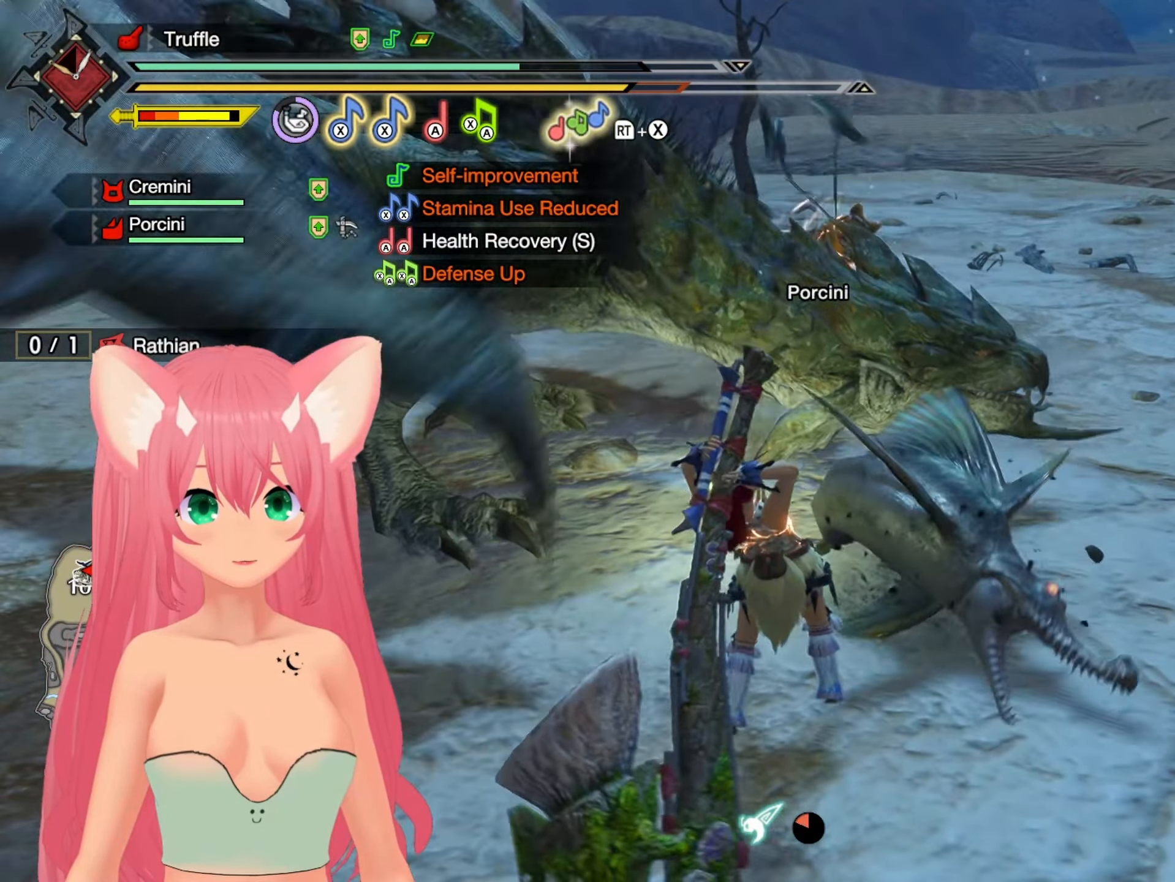
{"buttons": [], "left_stick": "up", "right_stick": "center", "events": []}
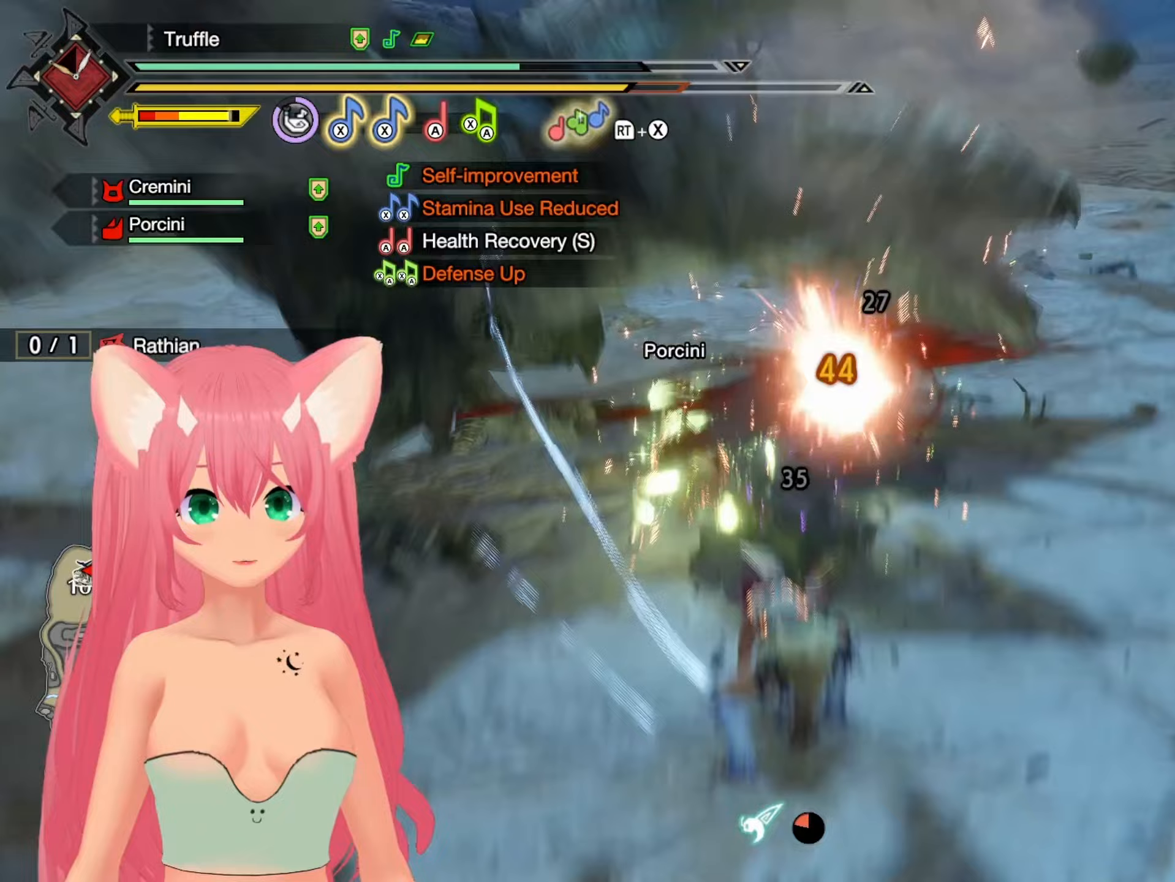
{"buttons": [], "left_stick": "left", "right_stick": "center", "events": [[100, "left_stick", "left"], [250, "B", "down"], [333, "B", "up"], [417, "B", "down"], [500, "B", "up"]]}
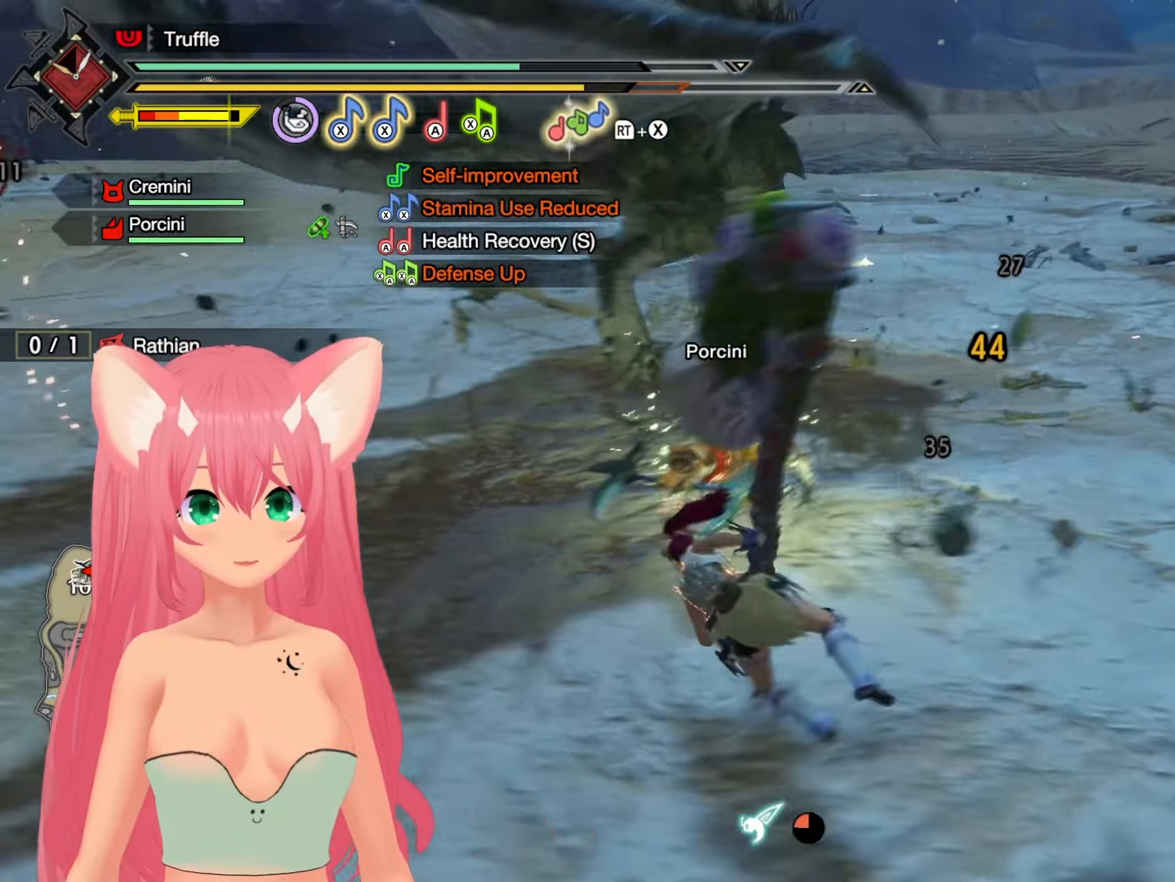
{"buttons": [], "left_stick": "up", "right_stick": "center", "events": [[250, "left_stick", "up"]]}
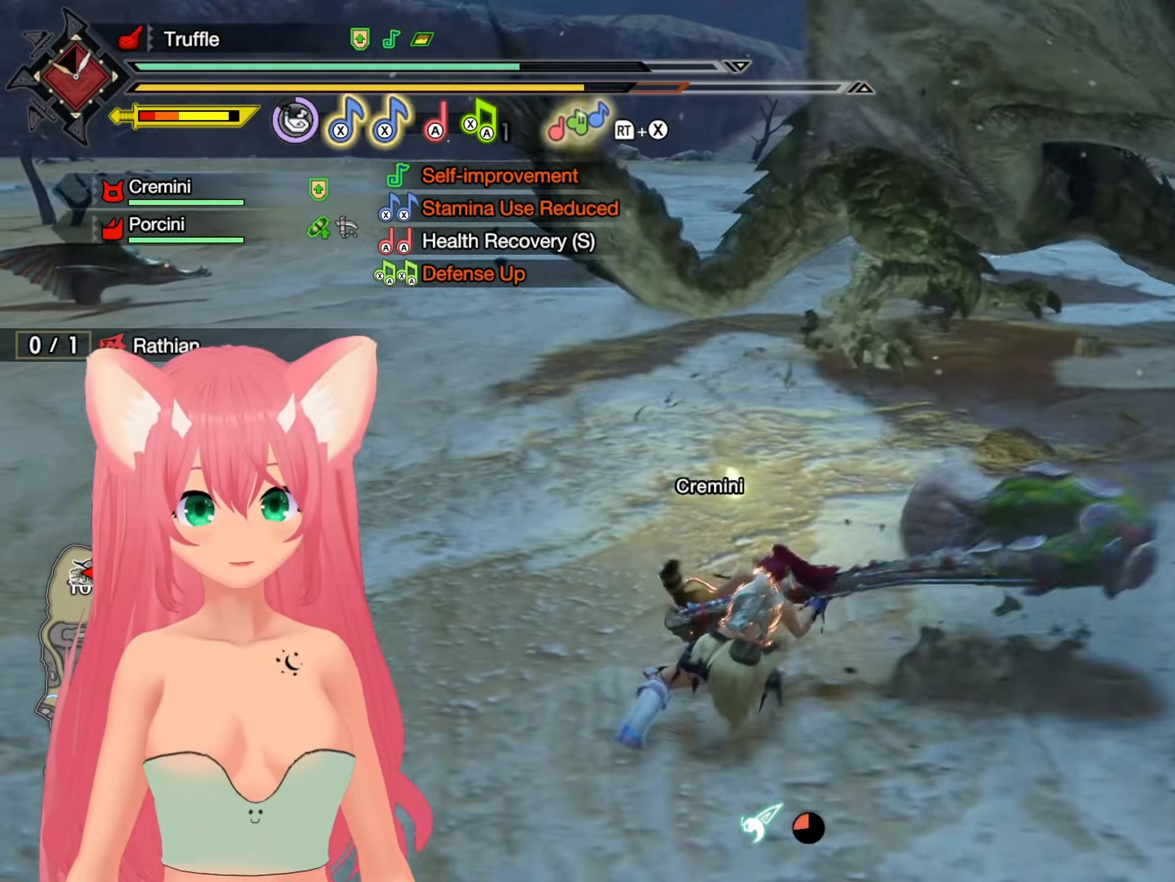
{"buttons": [], "left_stick": "up", "right_stick": "center", "events": [[100, "right_stick", "down-right"], [233, "right_stick", "center"]]}
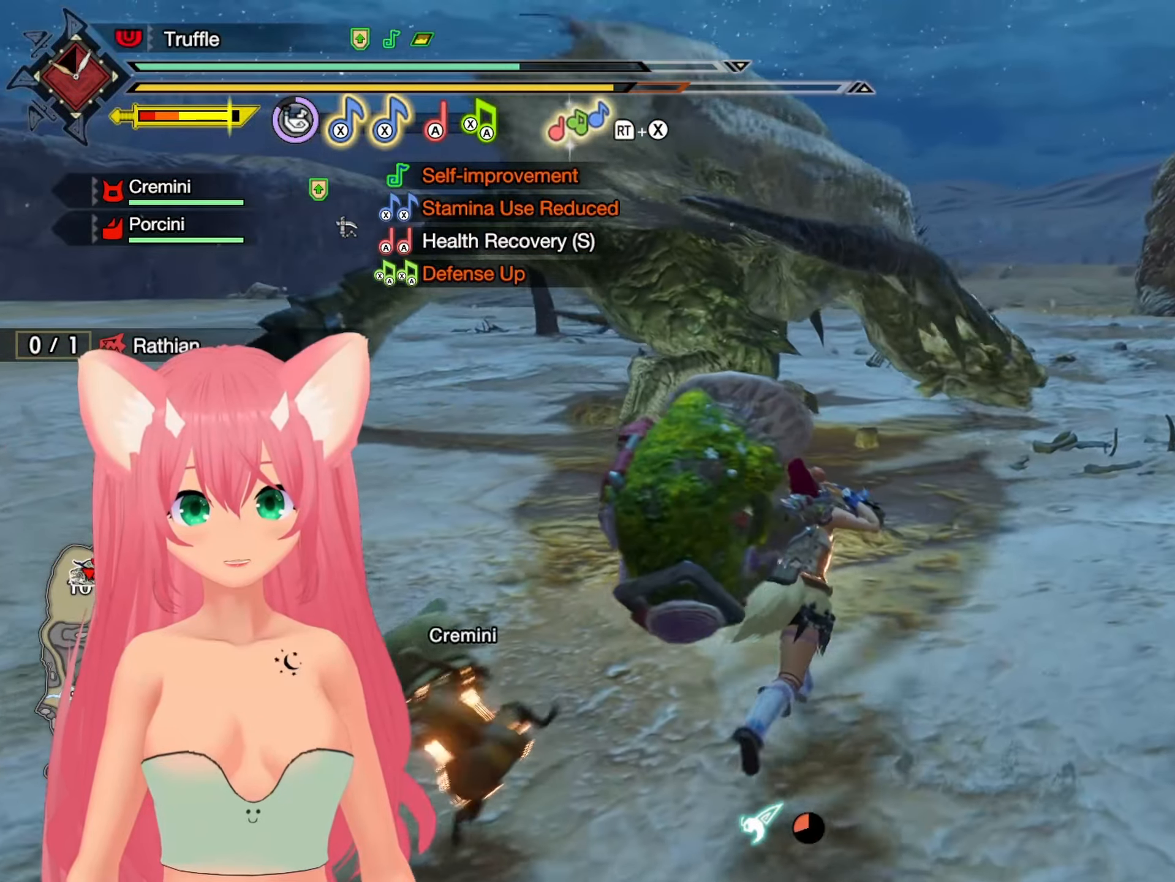
{"buttons": [], "left_stick": "up", "right_stick": "center", "events": []}
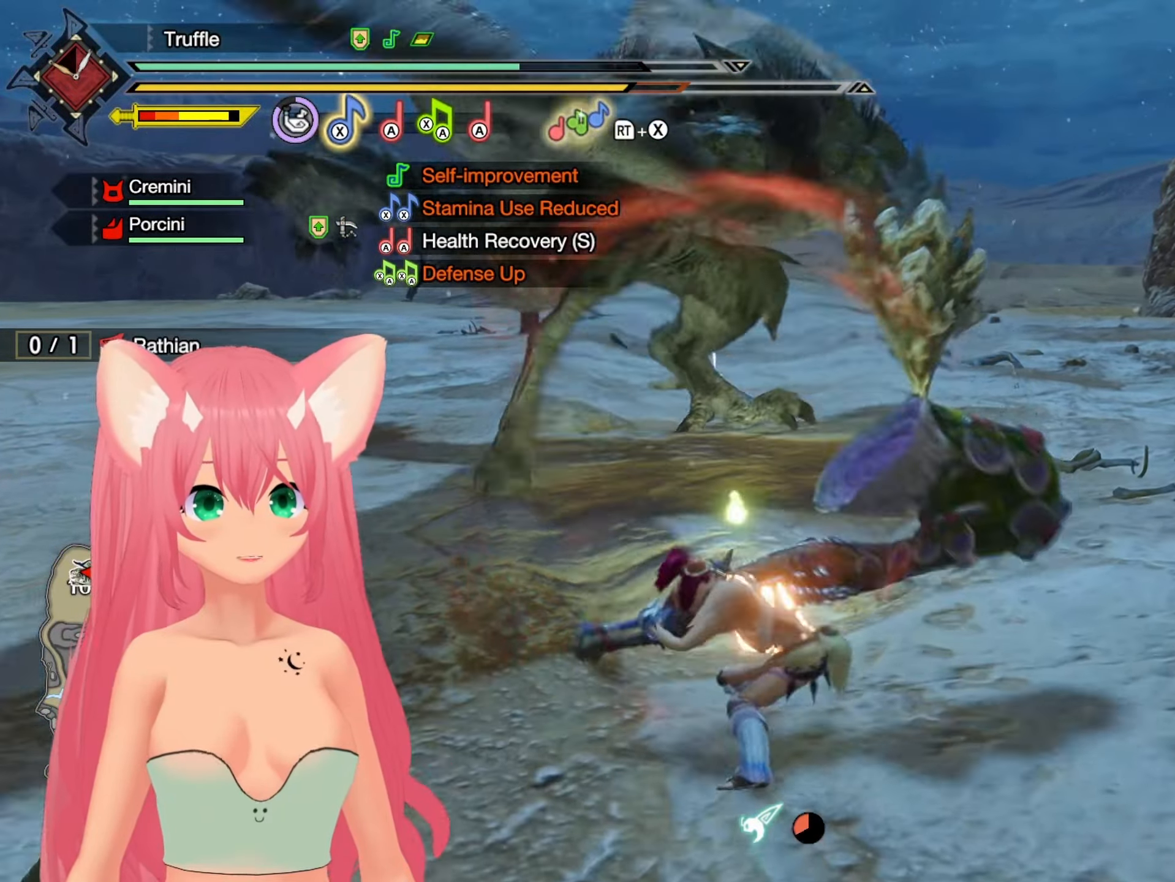
{"buttons": [], "left_stick": "left", "right_stick": "center", "events": [[83, "A", "down"], [183, "A", "up"], [267, "A", "down"], [367, "A", "up"], [383, "left_stick", "up-left"], [500, "left_stick", "left"]]}
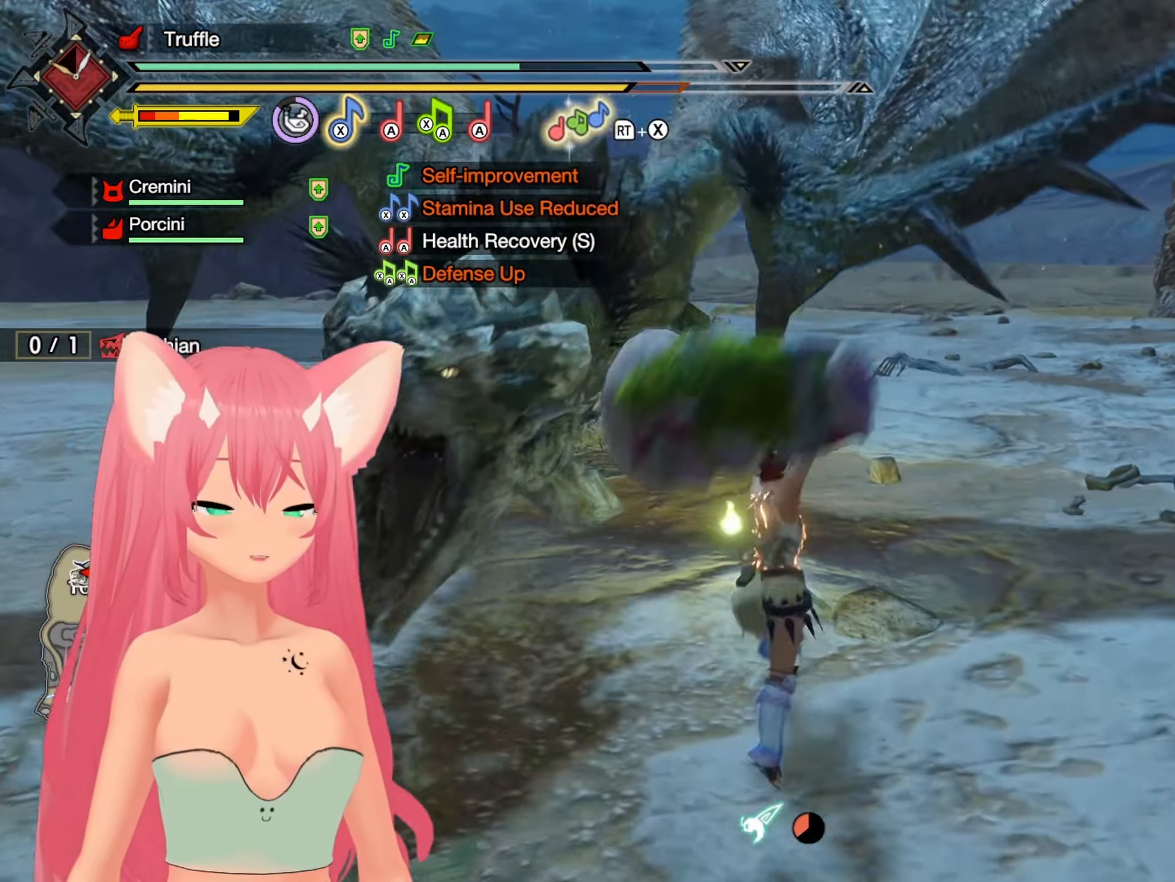
{"buttons": ["X"], "left_stick": "left", "right_stick": "center", "events": [[483, "X", "down"]]}
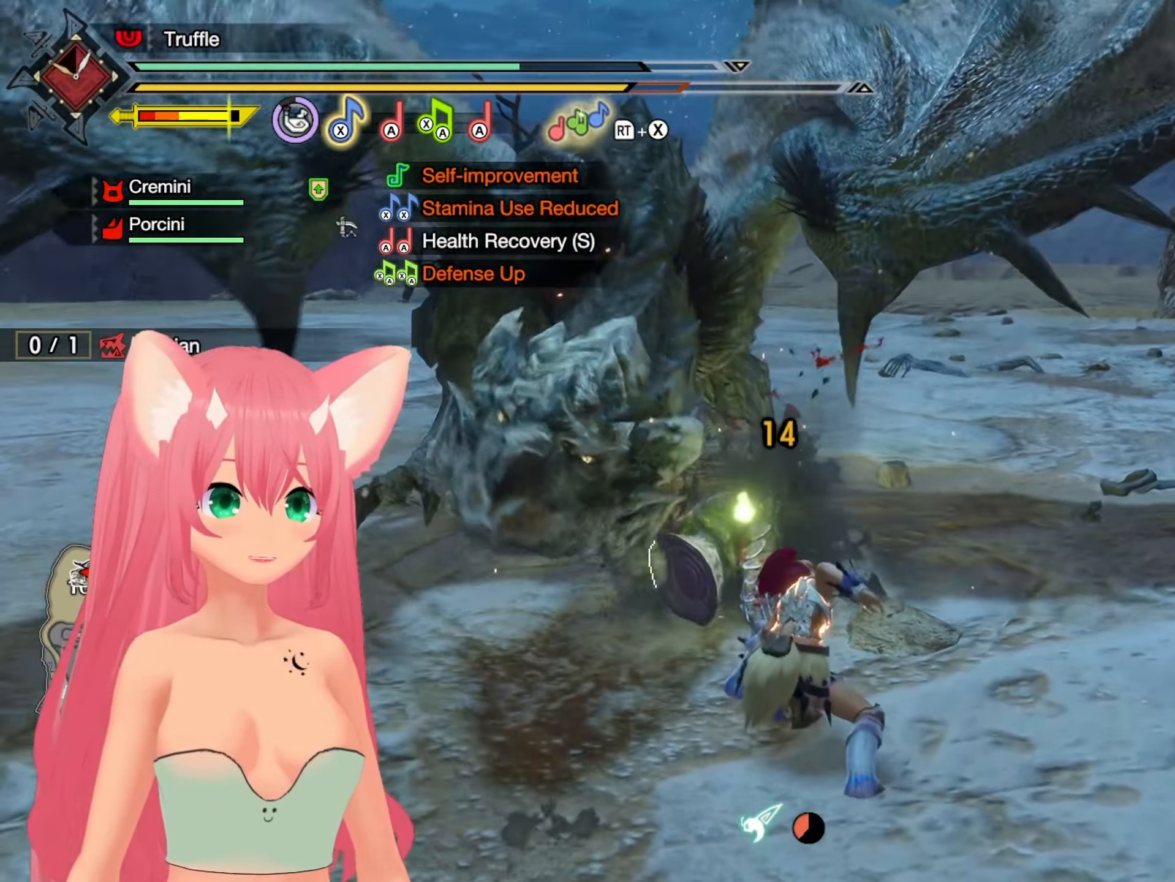
{"buttons": [], "left_stick": "up-left", "right_stick": "center", "events": [[133, "left_stick", "up-left"], [150, "X", "up"], [200, "A", "down"], [200, "X", "down"], [250, "A", "up"], [300, "X", "up"]]}
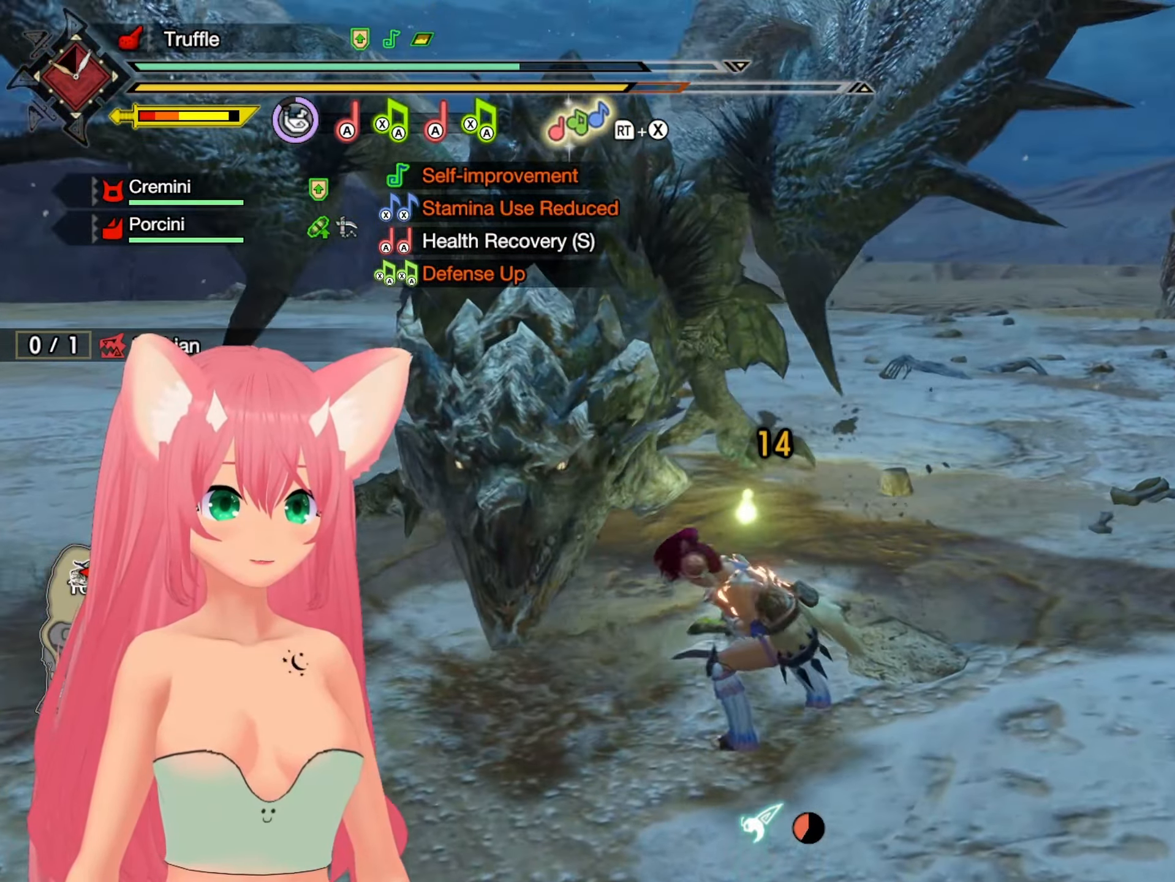
{"buttons": [], "left_stick": "up-left", "right_stick": "center", "events": []}
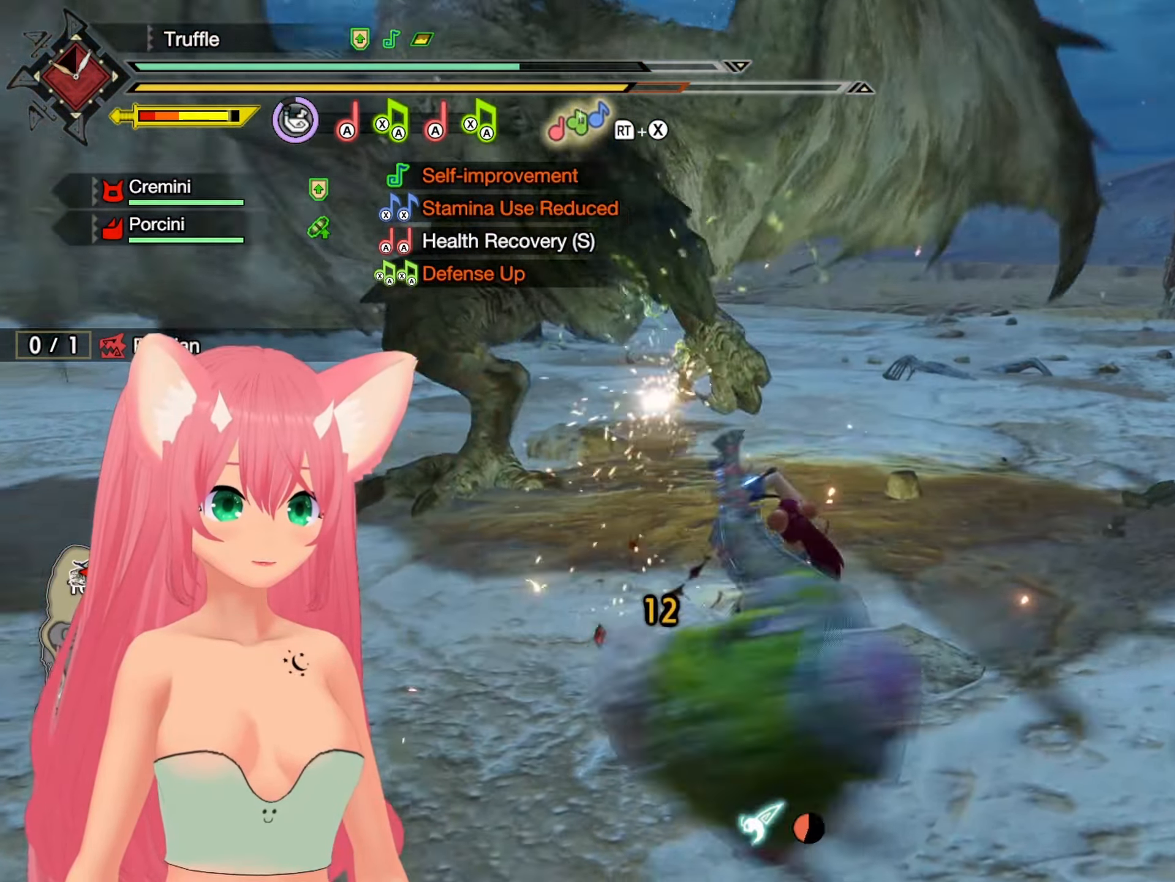
{"buttons": [], "left_stick": "up-left", "right_stick": "center", "events": []}
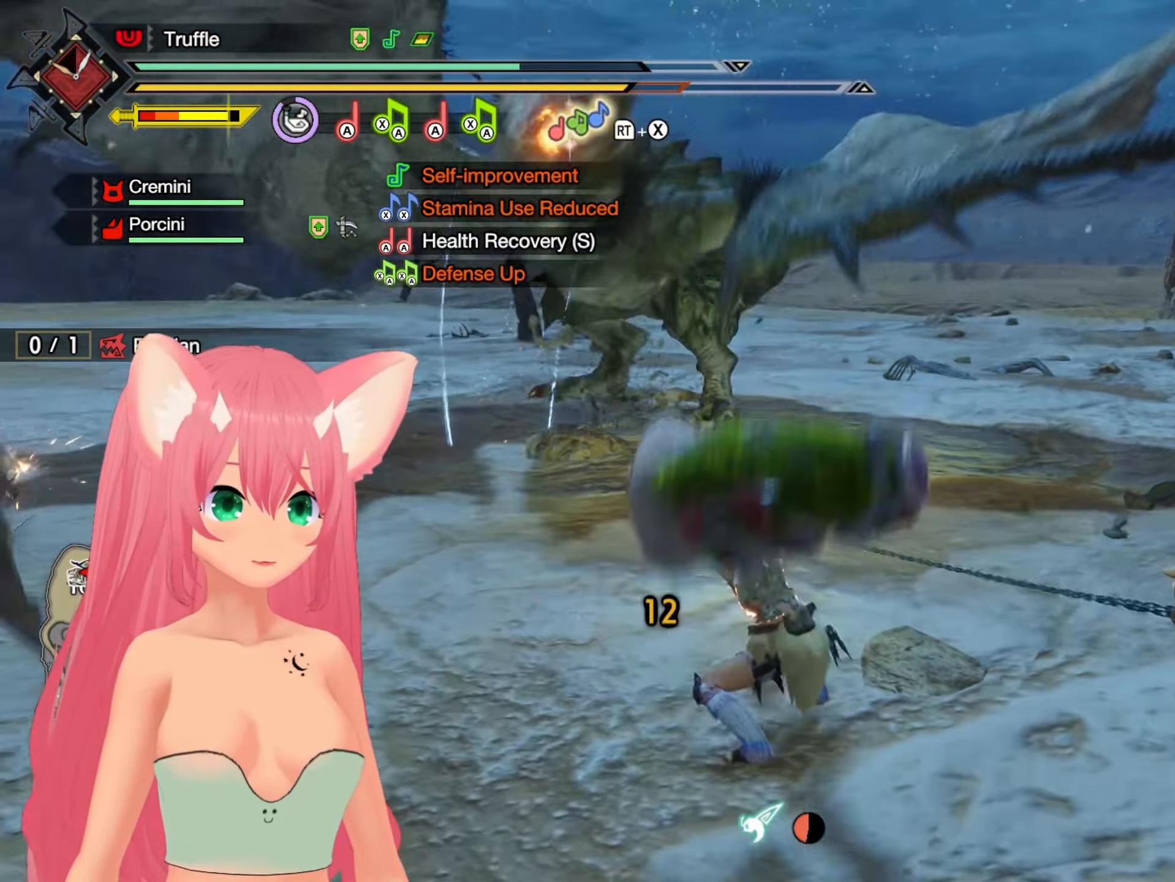
{"buttons": ["B"], "left_stick": "up-left", "right_stick": "center", "events": [[250, "B", "down"], [350, "B", "up"], [433, "B", "down"]]}
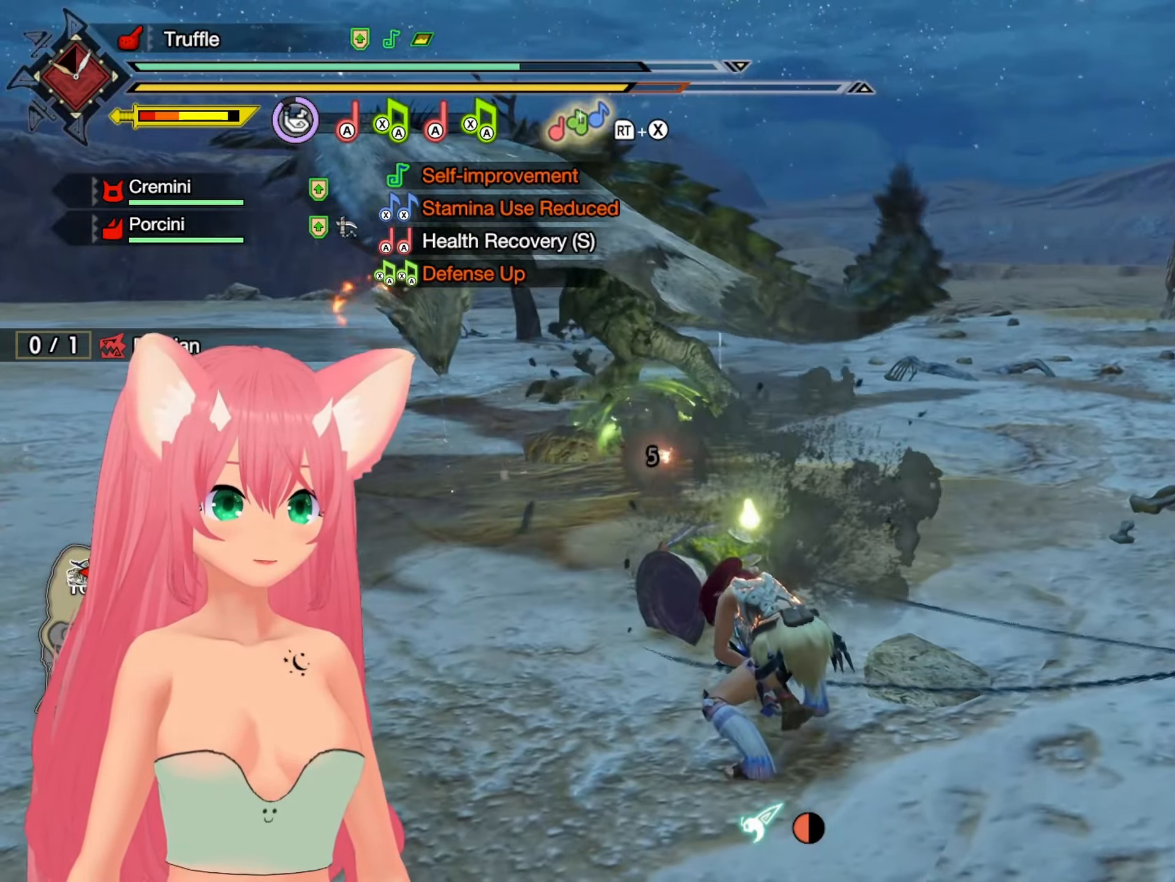
{"buttons": [], "left_stick": "up-left", "right_stick": "center", "events": [[17, "B", "up"]]}